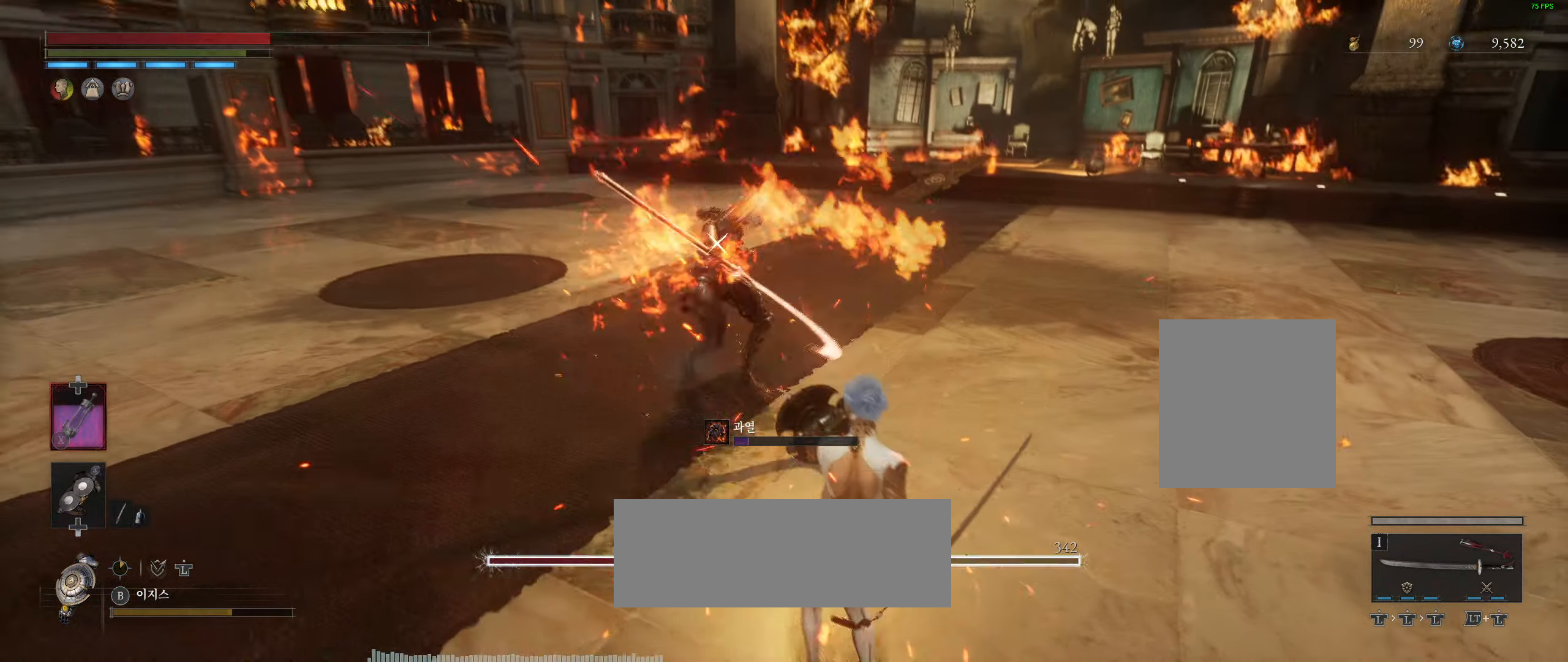
Gameplay with a controller (Xbox layout); each line is a JSON object with the inputs held at the frame after it. "events" lists button and stick changes between this image and that frame as [ms after this image, input, new state], when the widget could be followed in between. Not read: DPAD_DOWN DPAD_LEFT DPAD_RIGHT DPAD_UP HOME L1 L3 R1 R2 R3 other_buttons right_stick.
{"buttons": ["B"], "left_stick": "center", "events": [[150, "left_stick", "center"]]}
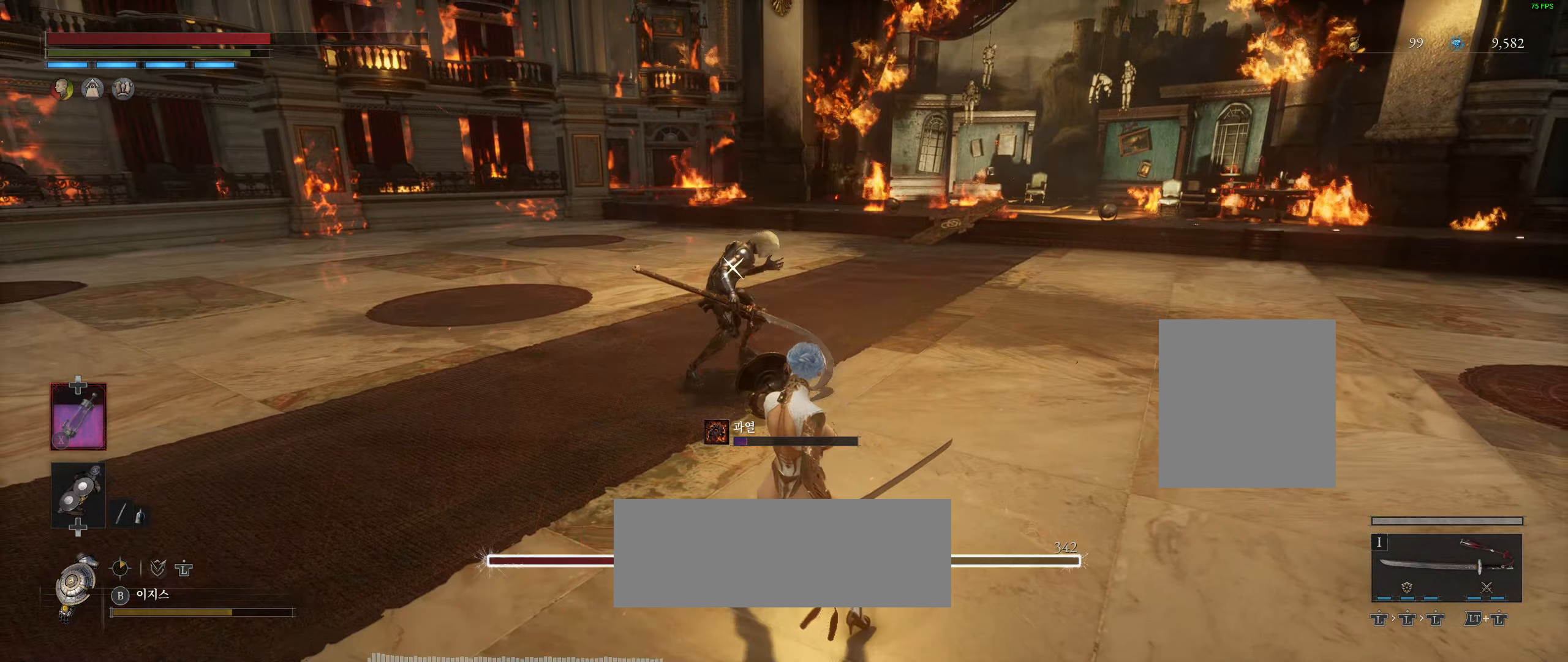
{"buttons": [], "left_stick": "up", "events": [[50, "B", "up"], [50, "left_stick", "up-left"], [500, "left_stick", "up"]]}
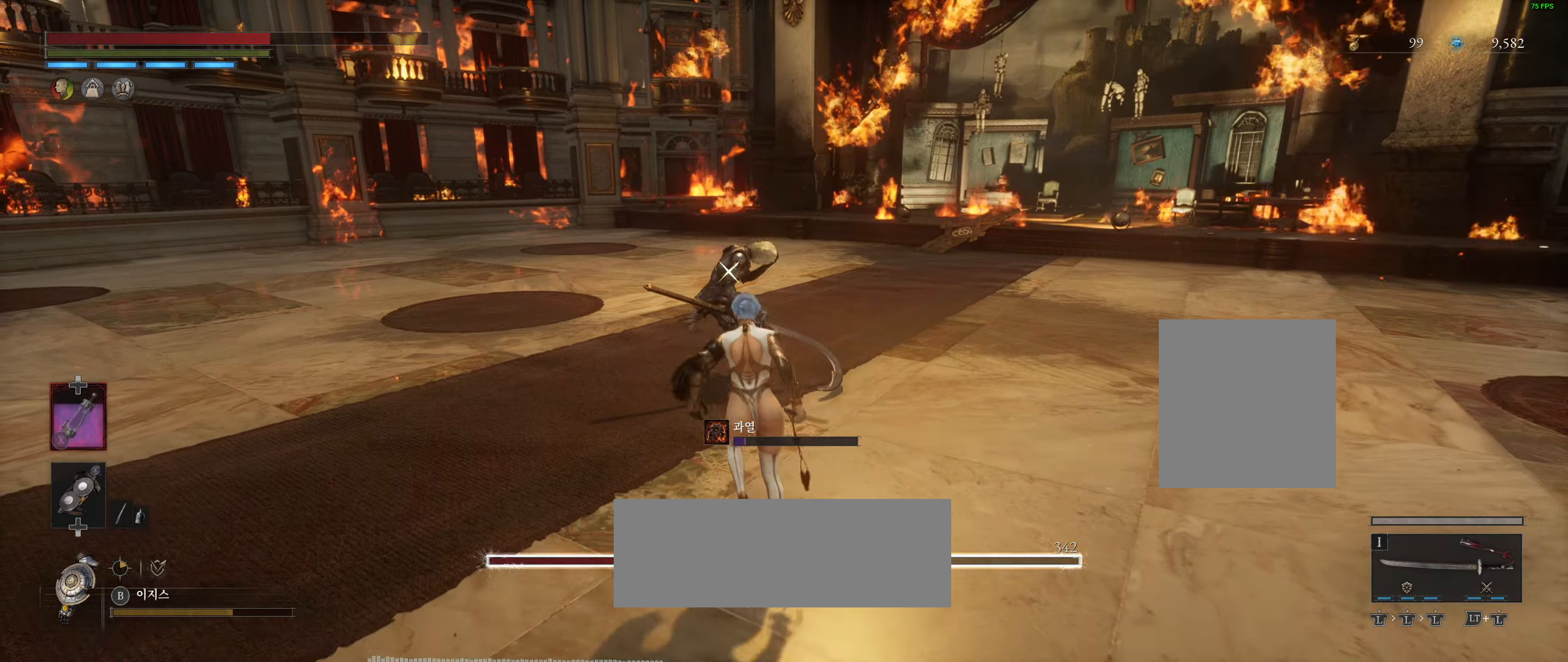
{"buttons": [], "left_stick": "up", "events": []}
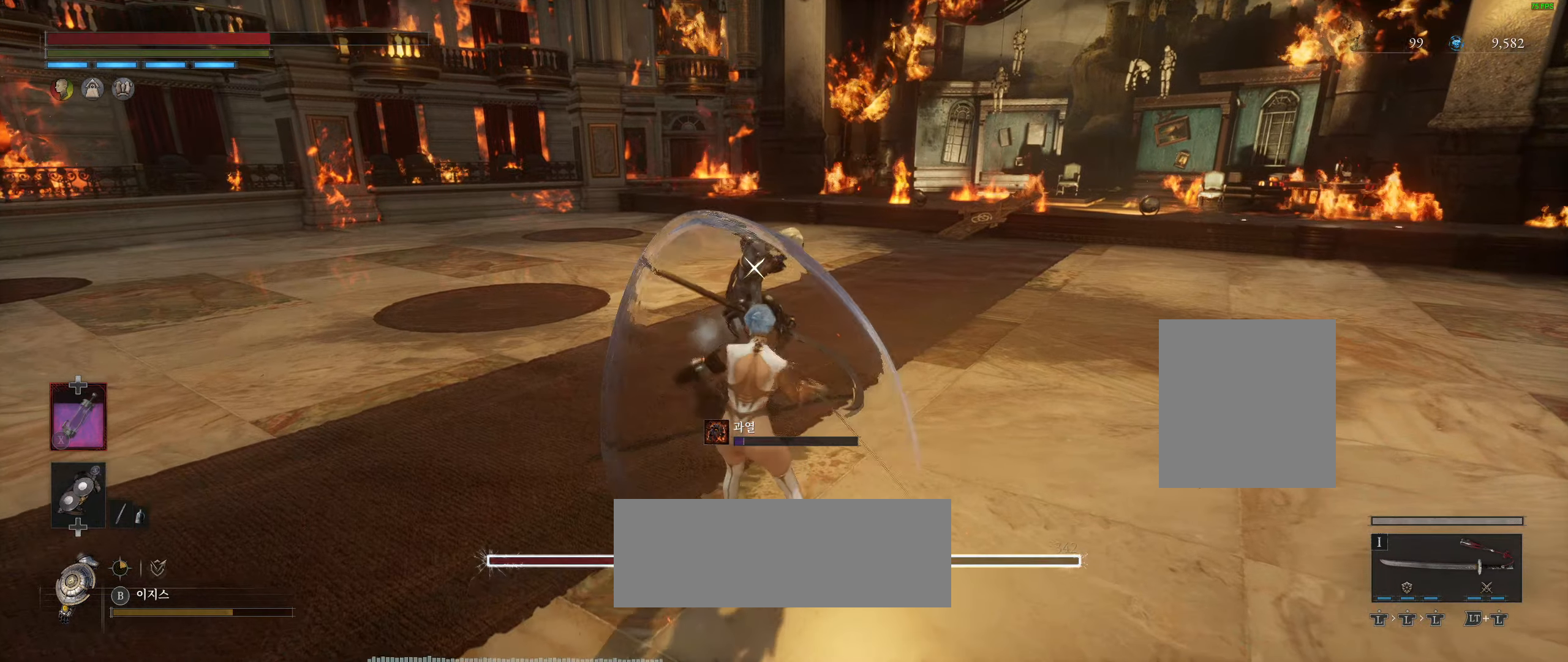
{"buttons": [], "left_stick": "up", "events": []}
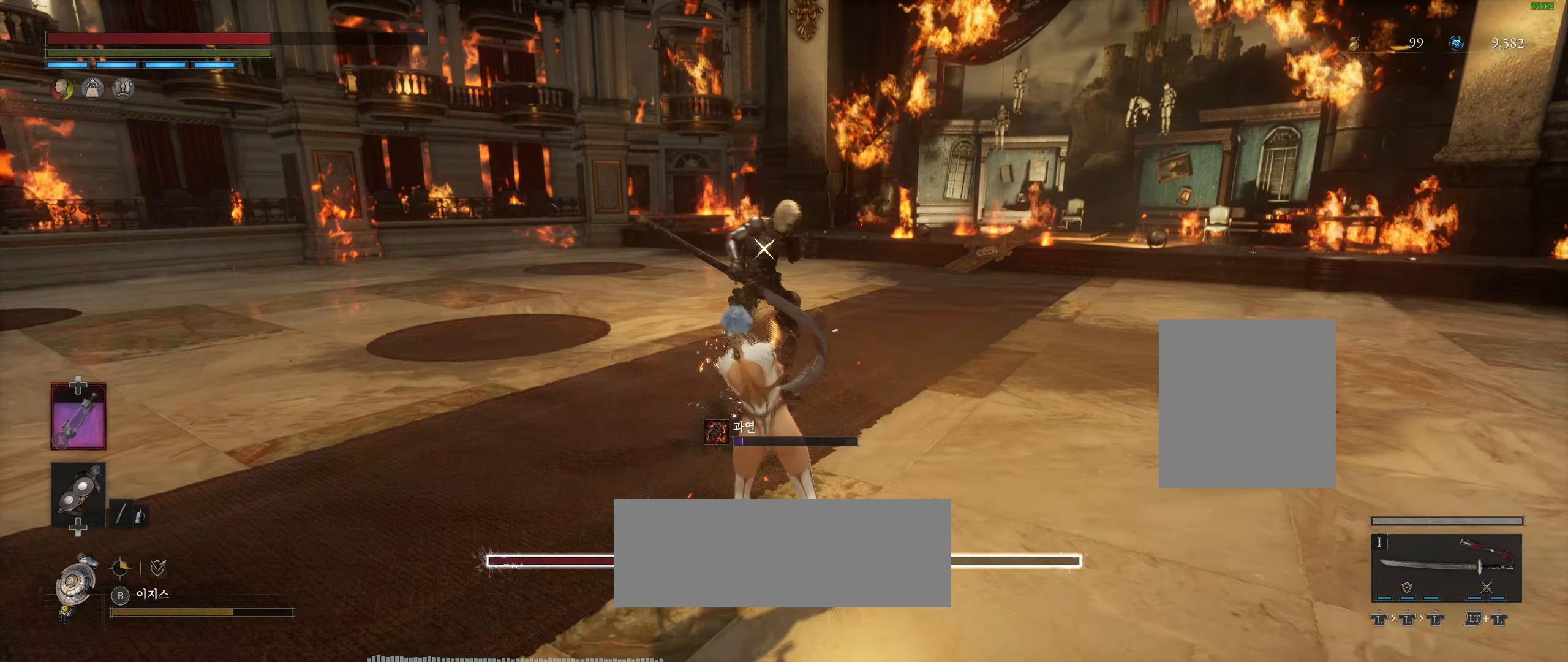
{"buttons": [], "left_stick": "up", "events": []}
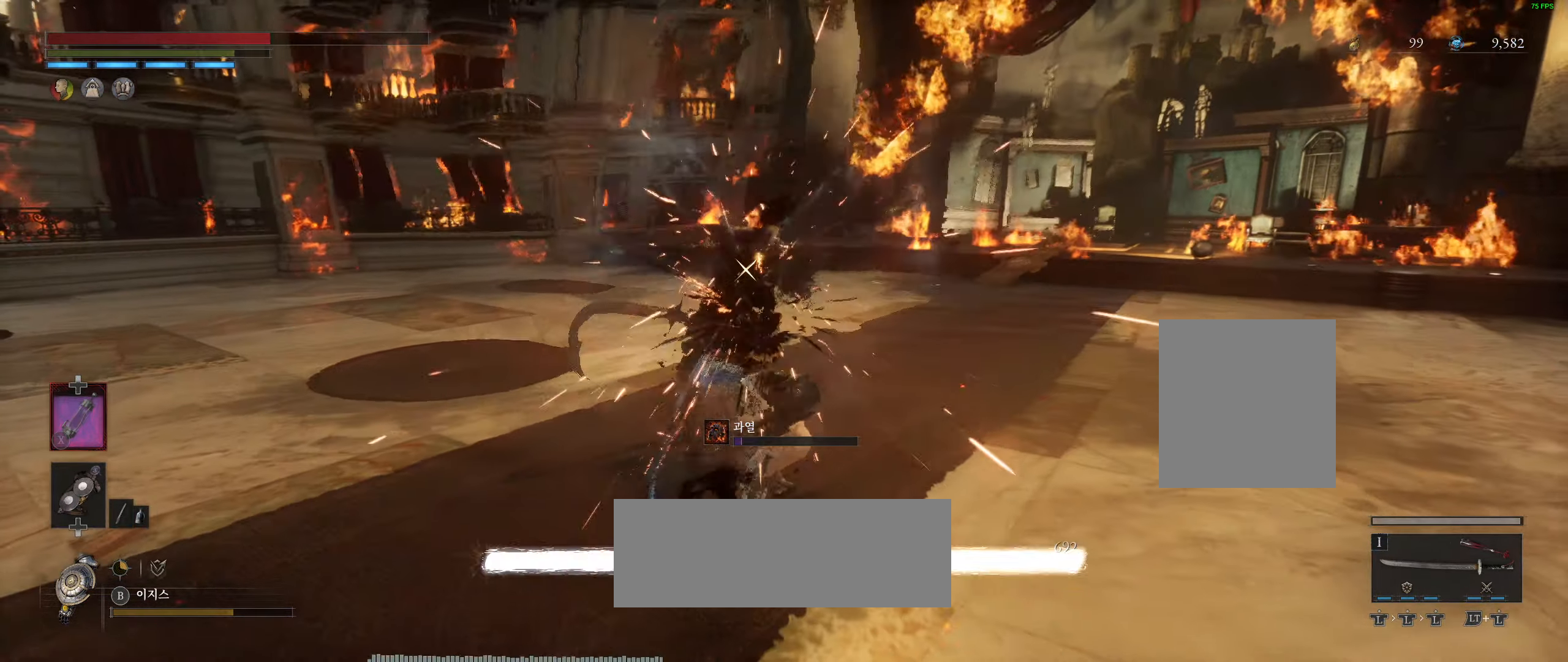
{"buttons": [], "left_stick": "center"}
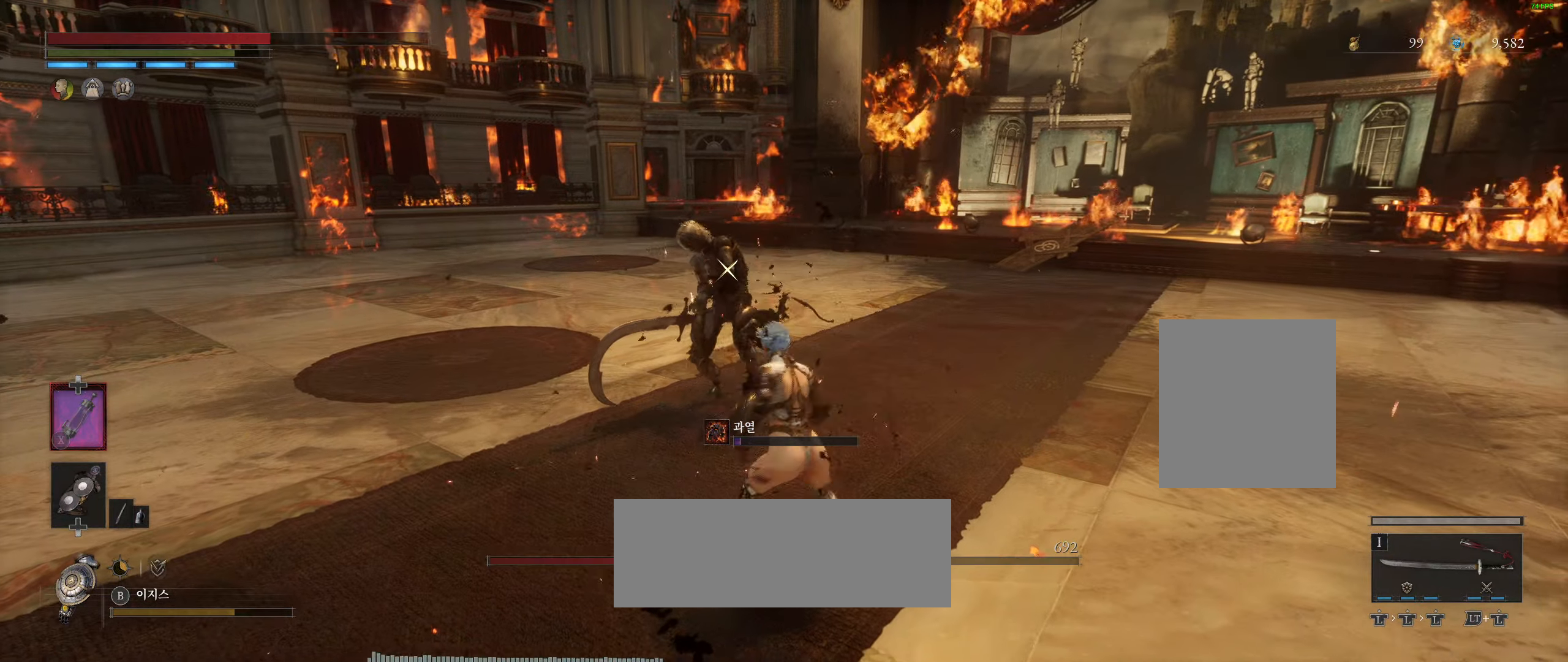
{"buttons": [], "left_stick": "center", "events": []}
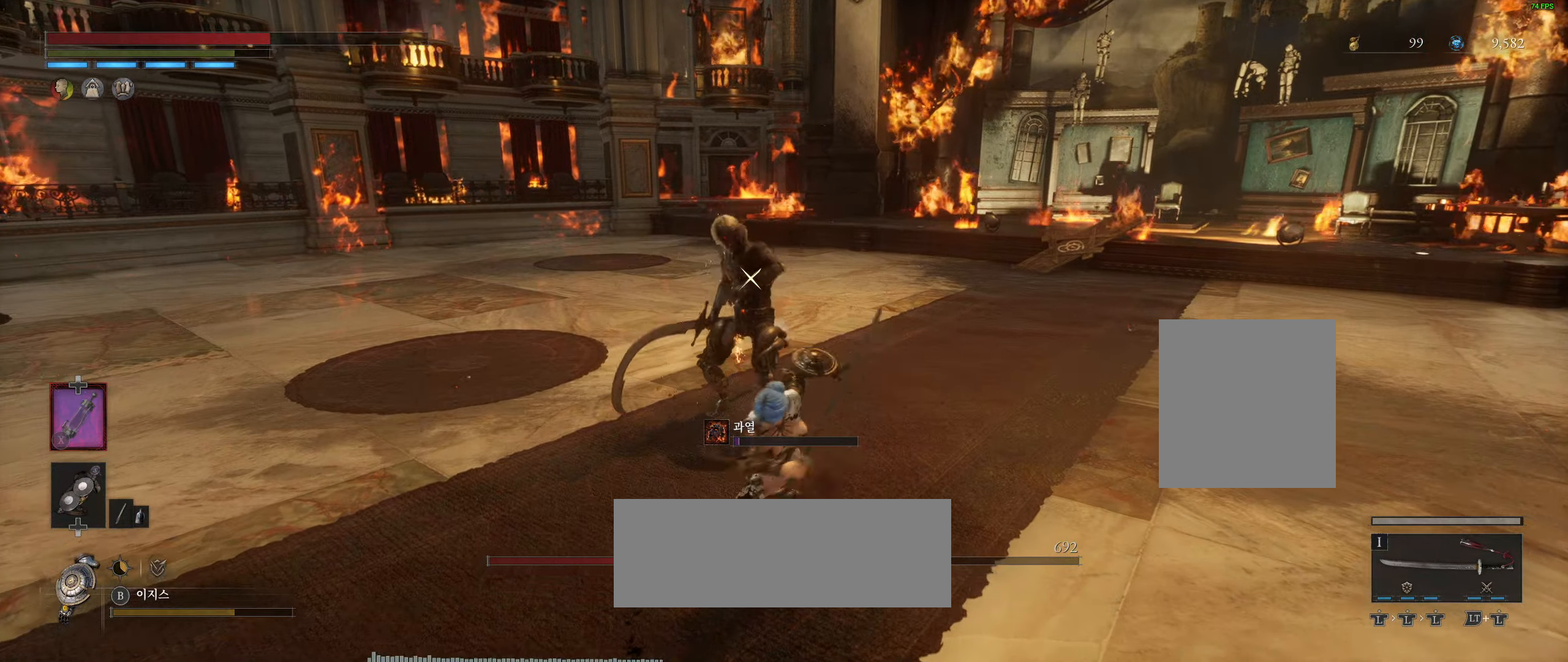
{"buttons": [], "left_stick": "center", "events": []}
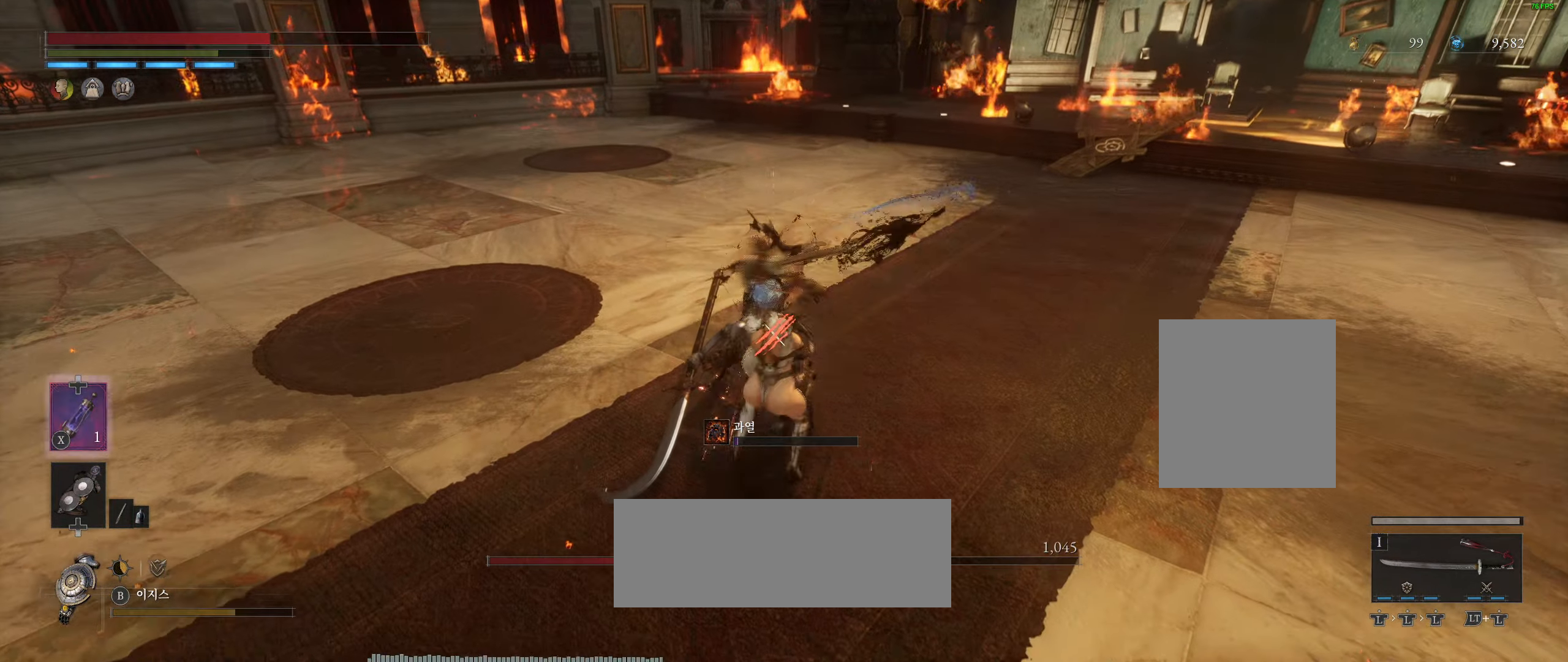
{"buttons": [], "left_stick": "center", "events": []}
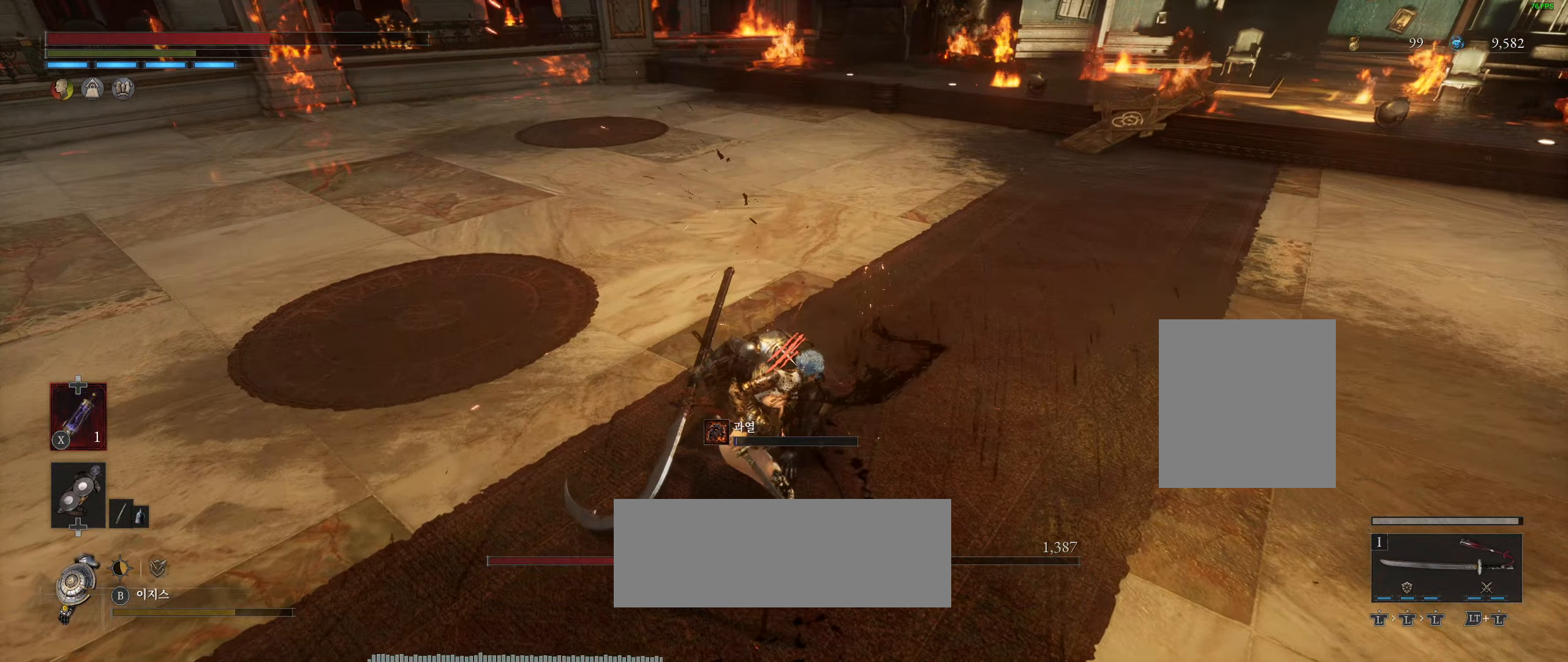
{"buttons": [], "left_stick": "center", "events": []}
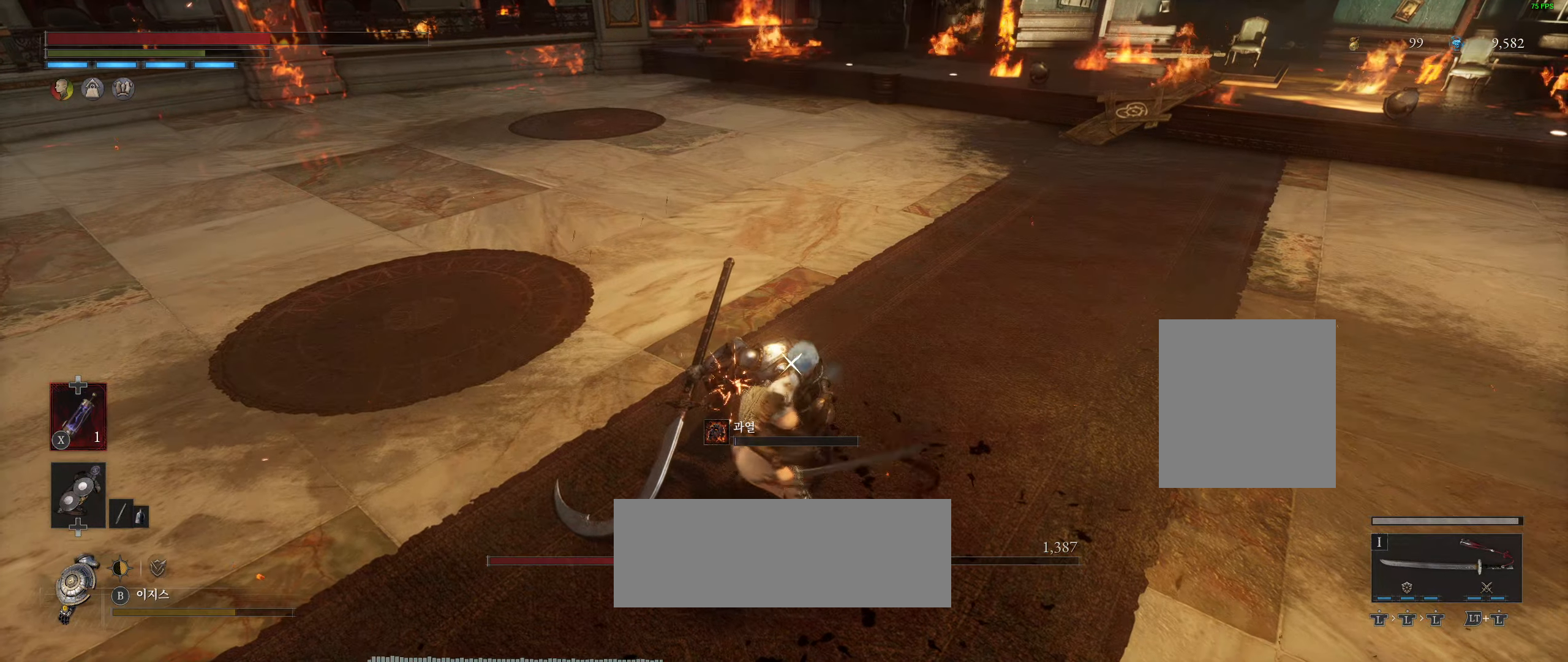
{"buttons": [], "left_stick": "center", "events": []}
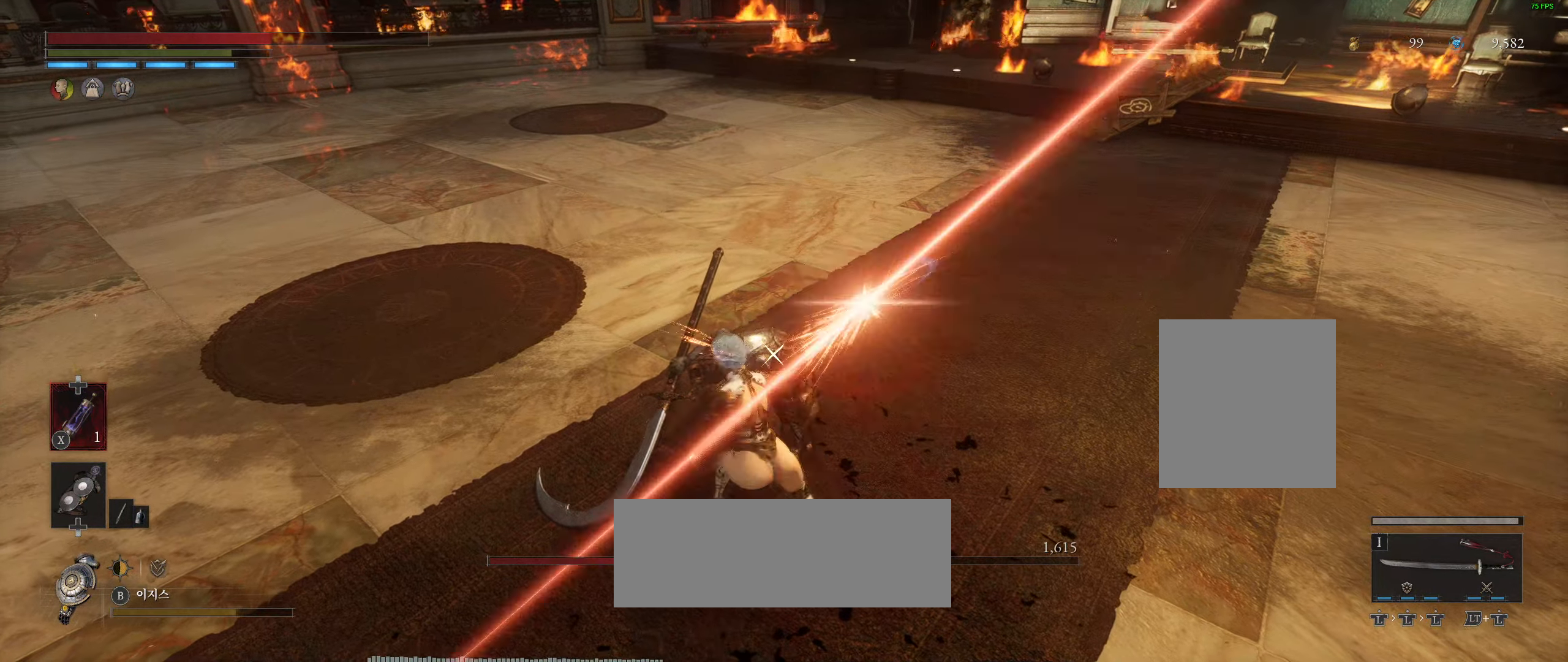
{"buttons": [], "left_stick": "center", "events": []}